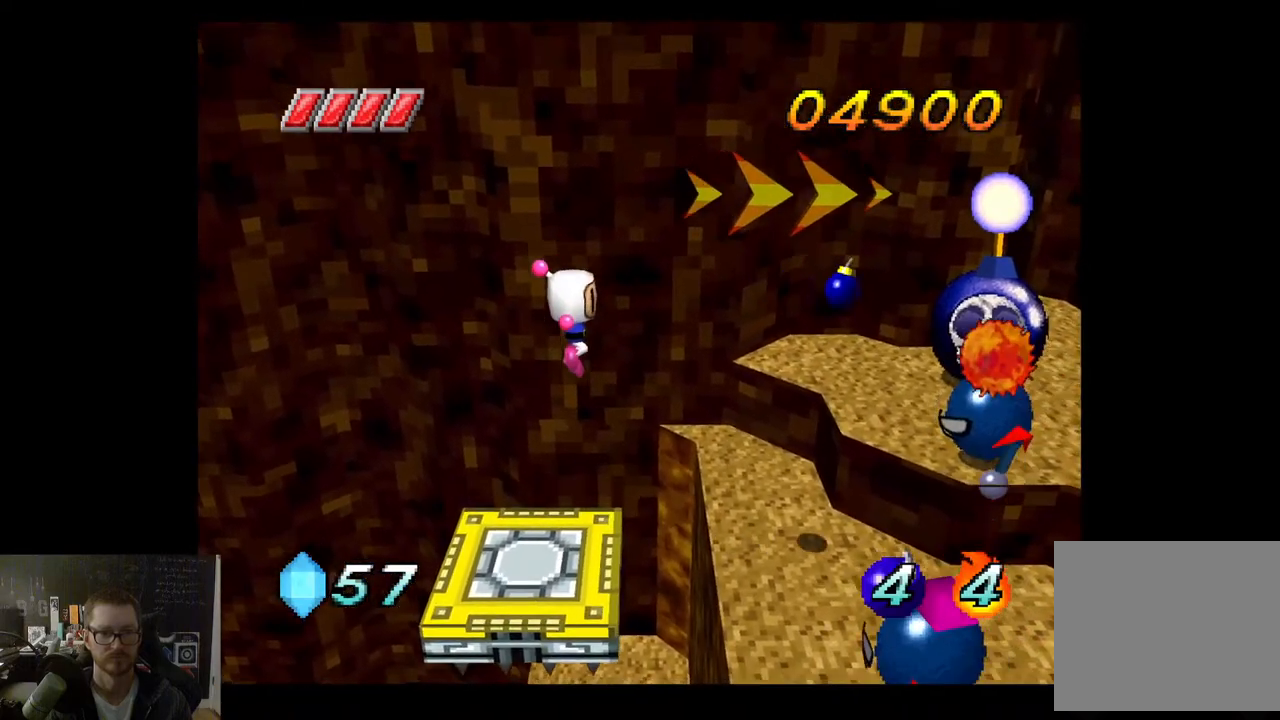
Gameplay with a controller (Xbox layout); each line is a JSON object with the inputs held at the frame after it. "events" lists button and stick changes between this image and that frame as [ms after this image, input, new state], when the widget could be followed in between.
{"buttons": [], "left_stick": "center", "right_stick": "center", "events": []}
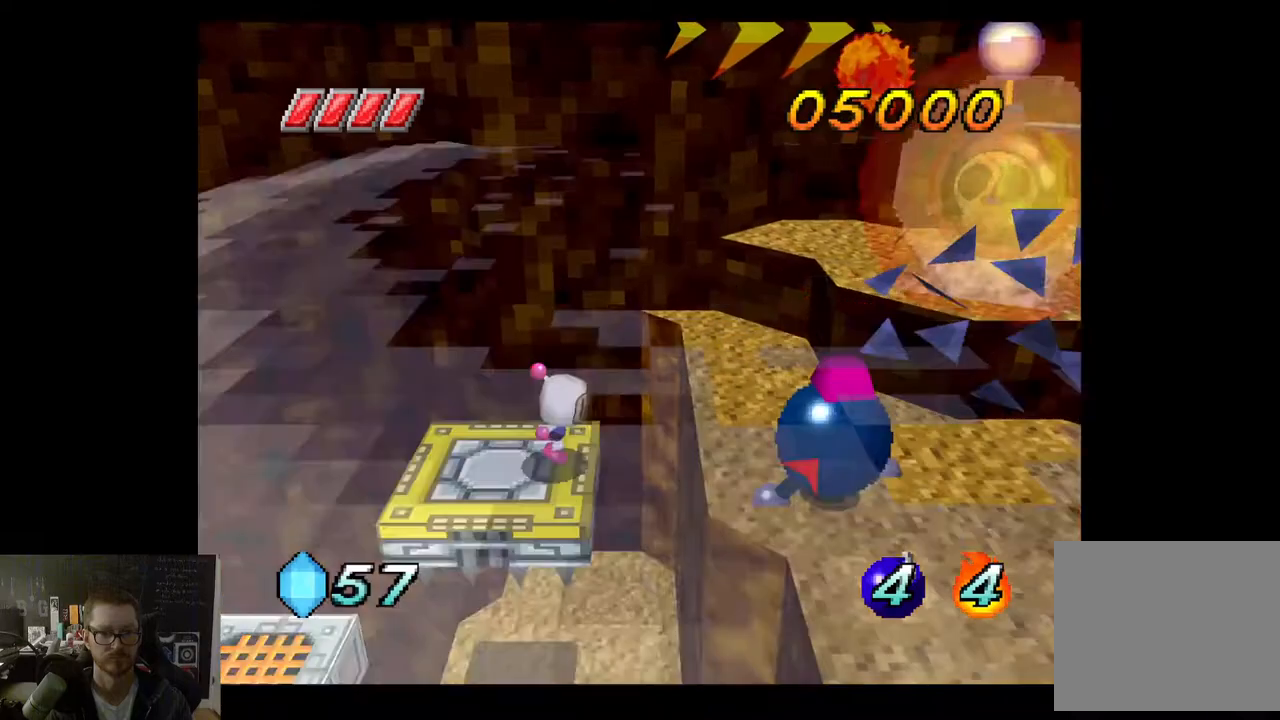
{"buttons": [], "left_stick": "center", "right_stick": "center", "events": []}
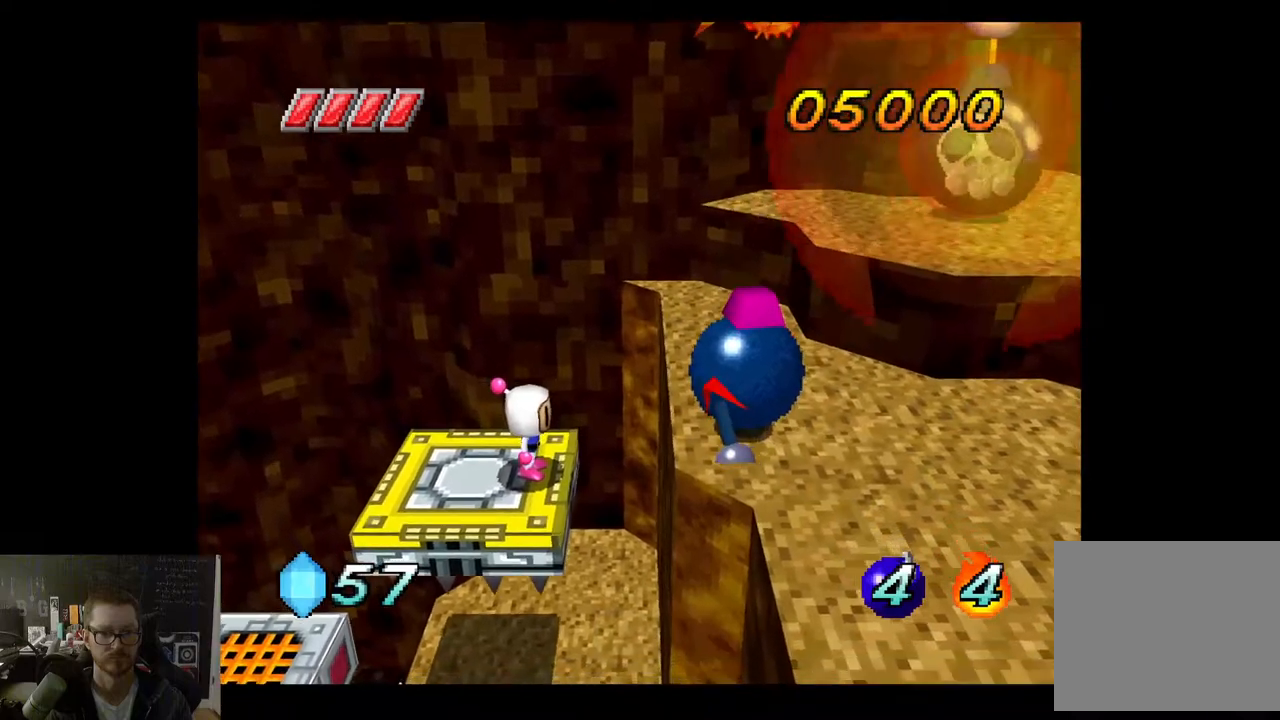
{"buttons": [], "left_stick": "center", "right_stick": "center", "events": [[150, "A", "down"], [200, "X", "down"], [317, "A", "up"], [383, "X", "up"]]}
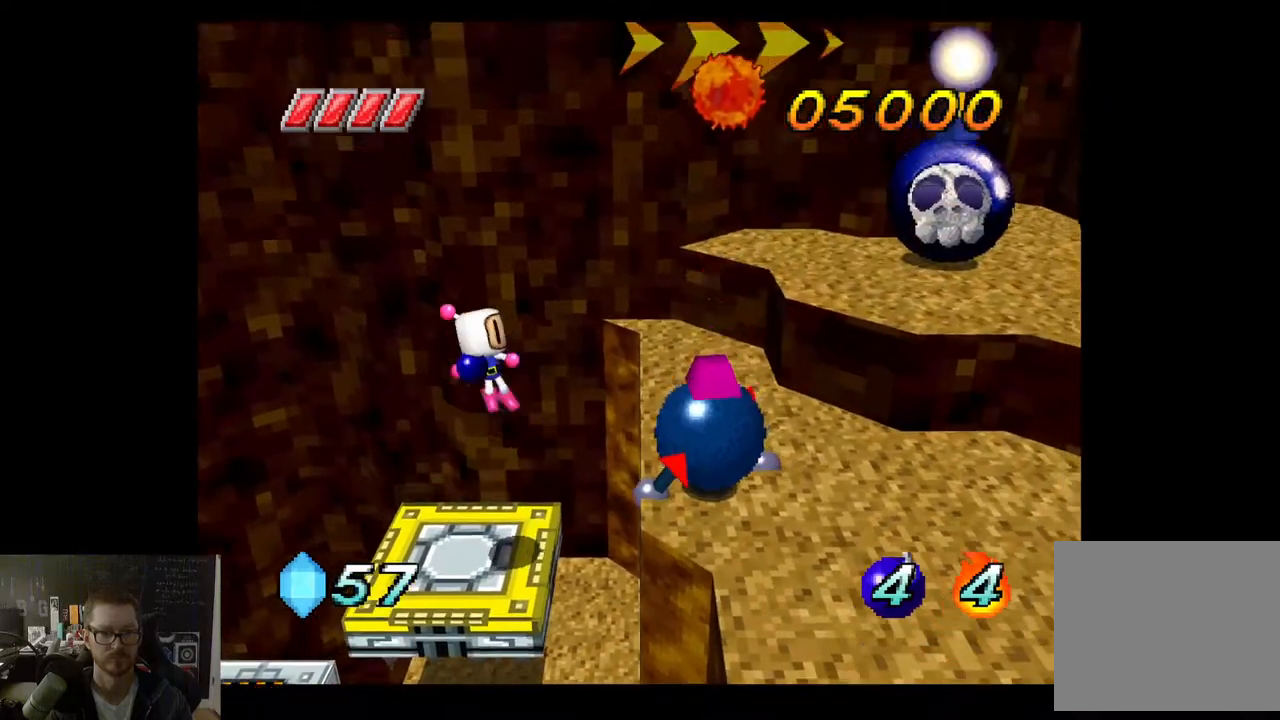
{"buttons": [], "left_stick": "center", "right_stick": "center", "events": [[67, "left_stick", "down-right"], [150, "left_stick", "center"]]}
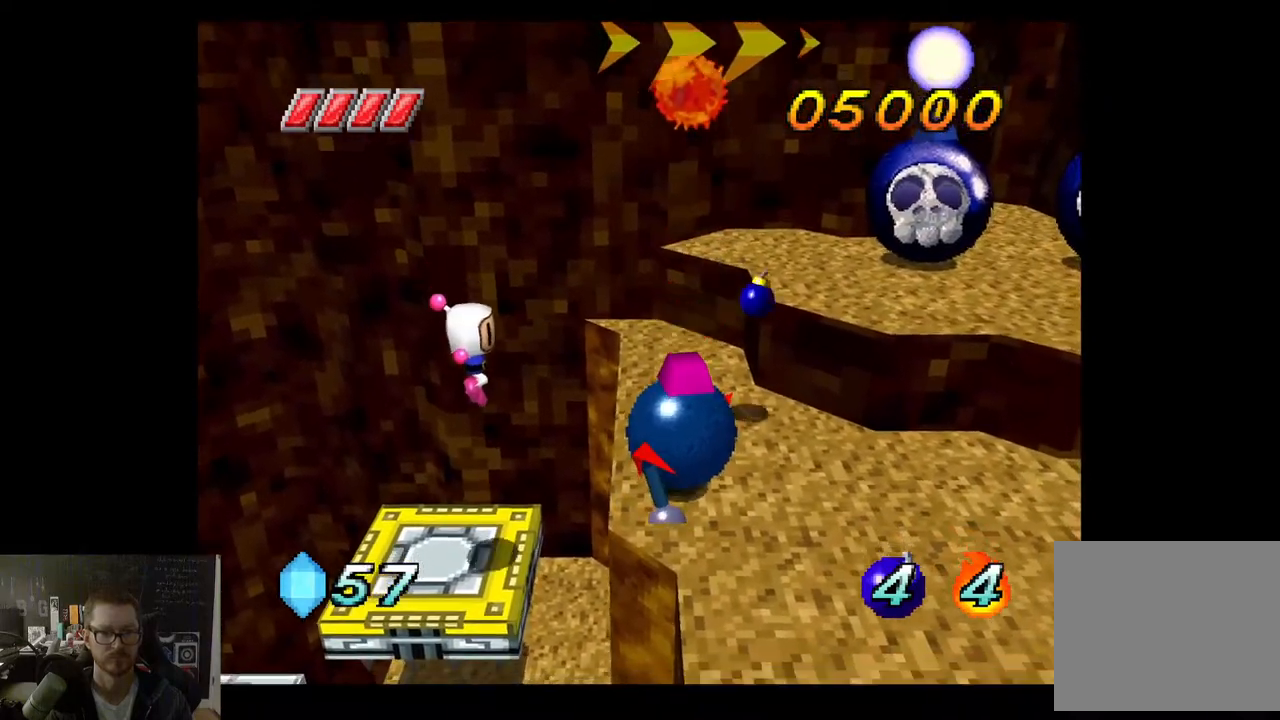
{"buttons": [], "left_stick": "center", "right_stick": "center", "events": []}
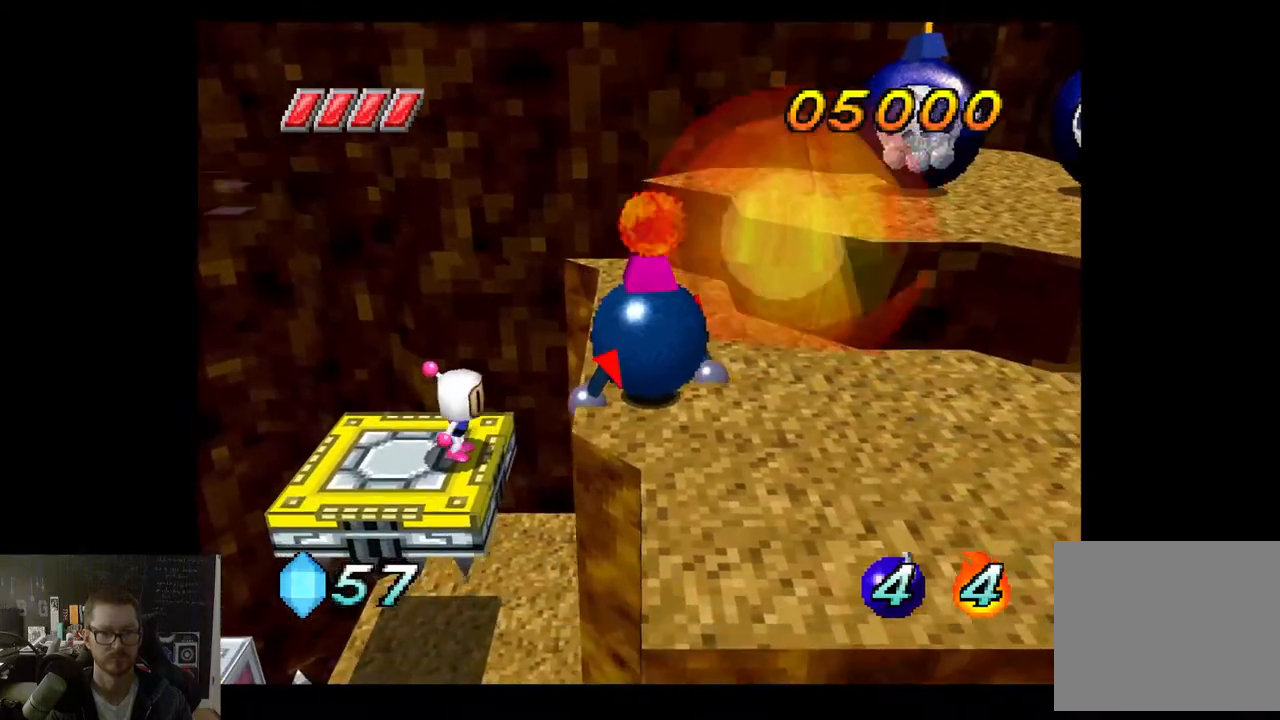
{"buttons": [], "left_stick": "center", "right_stick": "center", "events": []}
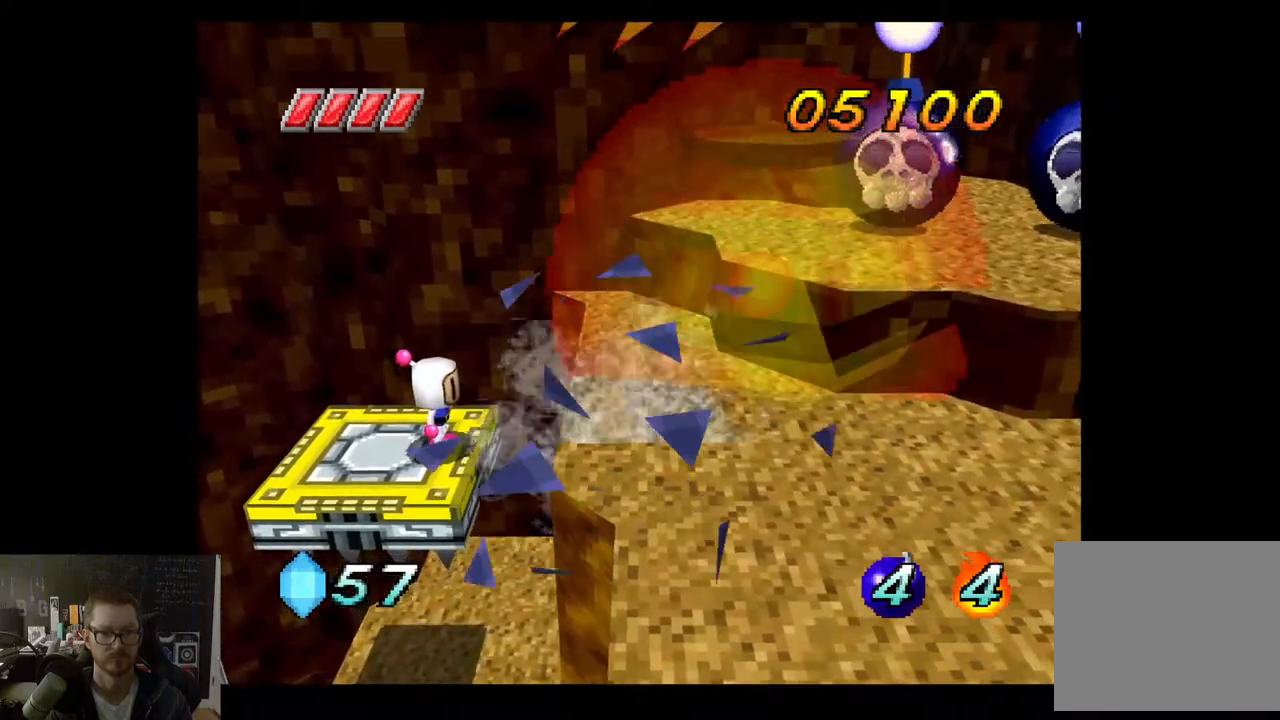
{"buttons": [], "left_stick": "center", "right_stick": "center", "events": []}
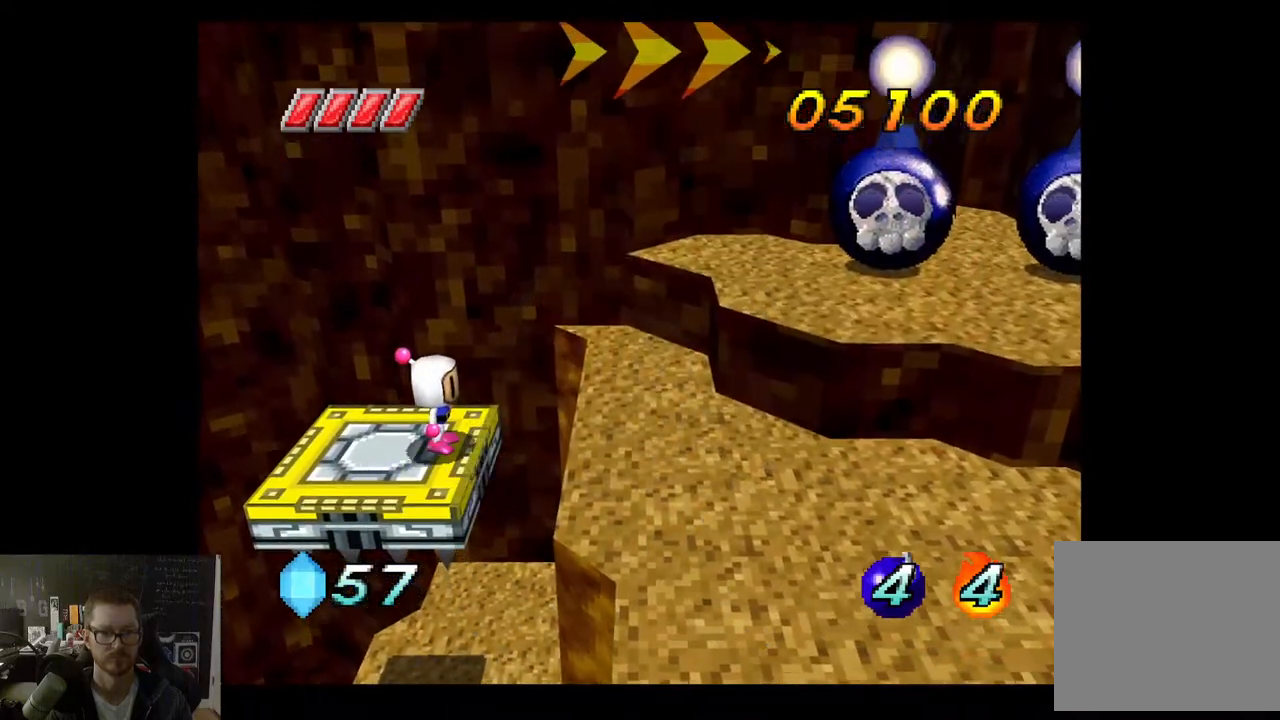
{"buttons": [], "left_stick": "down-right", "right_stick": "center", "events": [[33, "left_stick", "right"], [100, "left_stick", "down-right"], [117, "A", "down"], [300, "A", "up"]]}
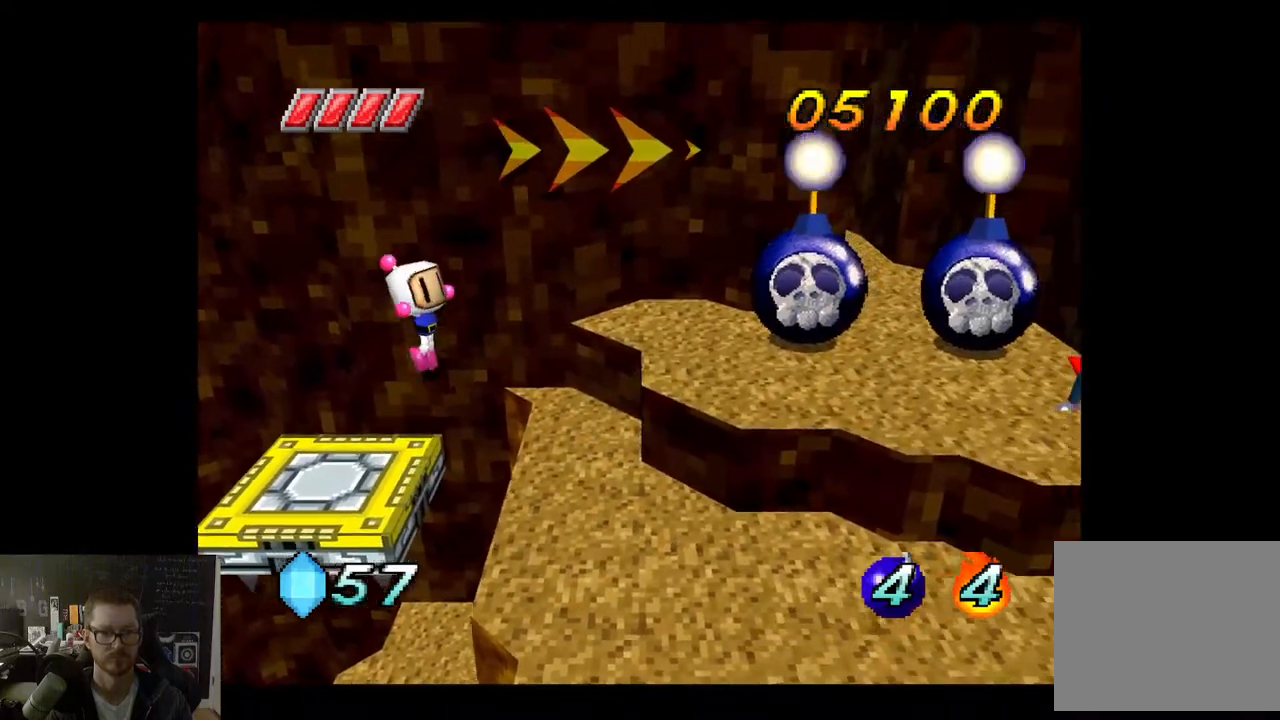
{"buttons": [], "left_stick": "down-right", "right_stick": "center", "events": []}
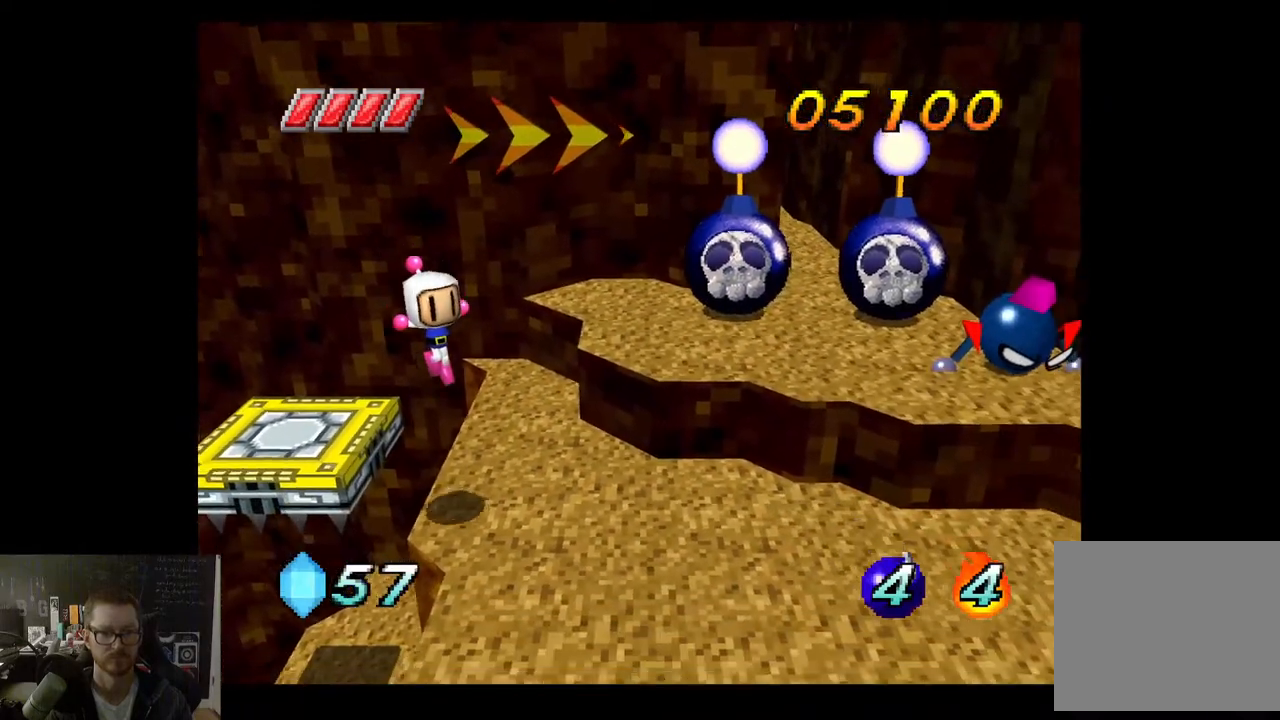
{"buttons": [], "left_stick": "down-right", "right_stick": "center", "events": []}
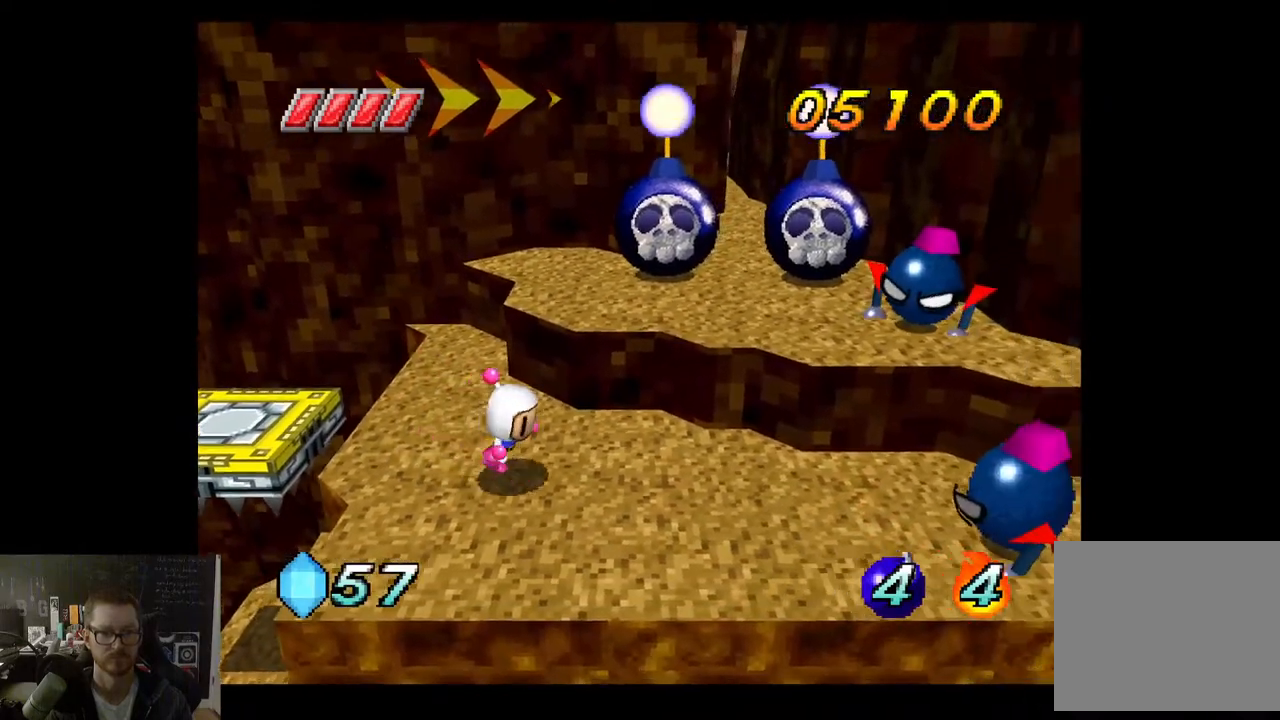
{"buttons": [], "left_stick": "left", "right_stick": "center", "events": [[67, "X", "down"], [67, "left_stick", "center"], [133, "X", "up"], [467, "left_stick", "left"]]}
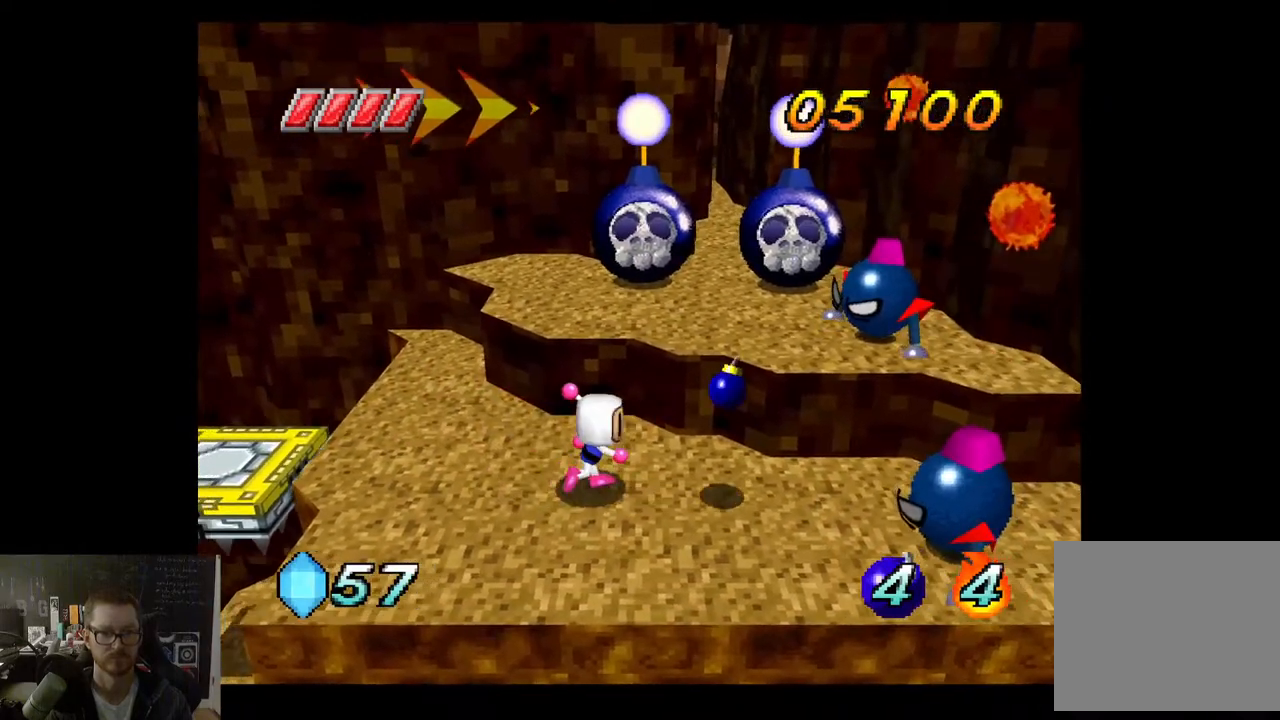
{"buttons": [], "left_stick": "center", "right_stick": "center", "events": [[383, "left_stick", "center"]]}
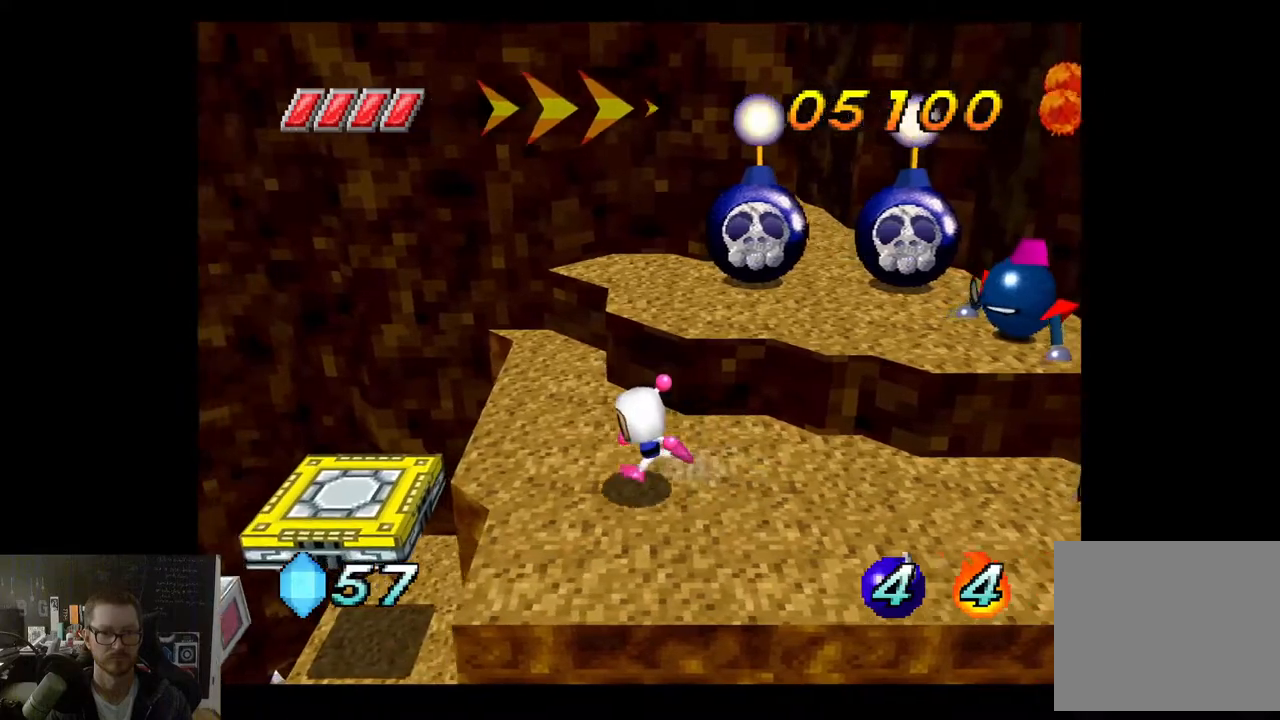
{"buttons": [], "left_stick": "down-right", "right_stick": "center", "events": [[200, "left_stick", "down"], [400, "left_stick", "down-right"]]}
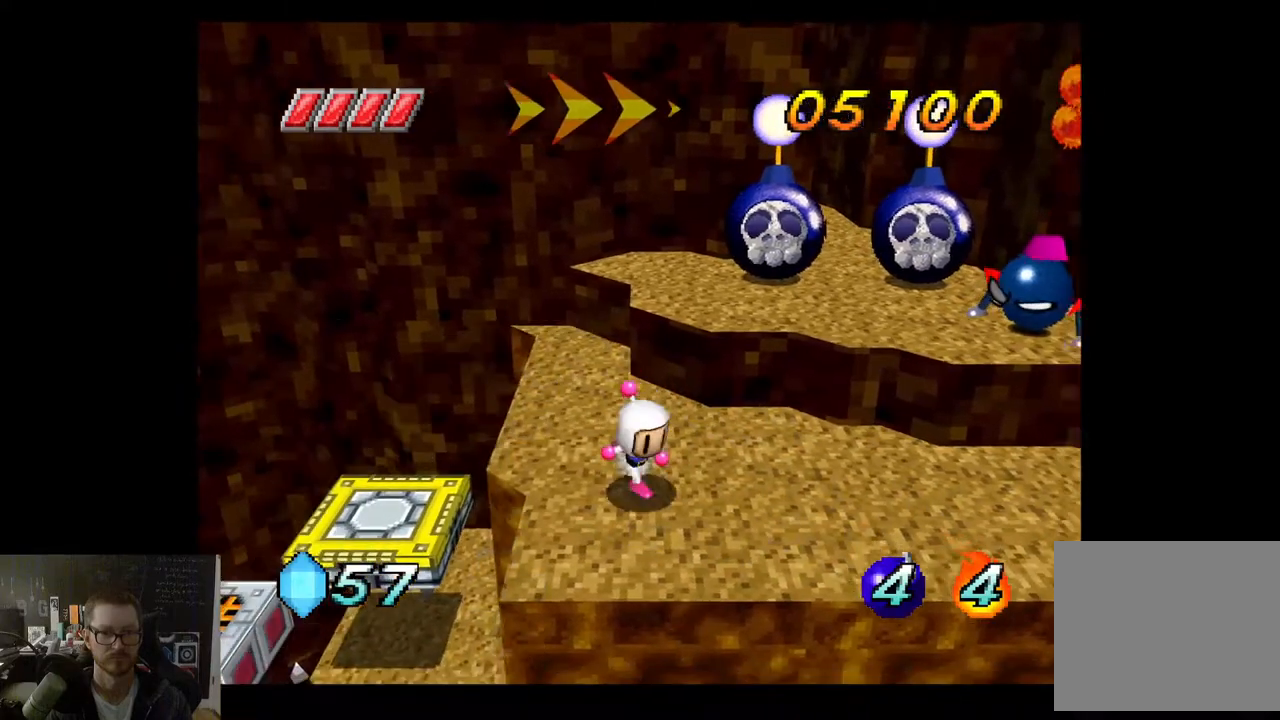
{"buttons": [], "left_stick": "center", "right_stick": "center", "events": [[33, "left_stick", "center"]]}
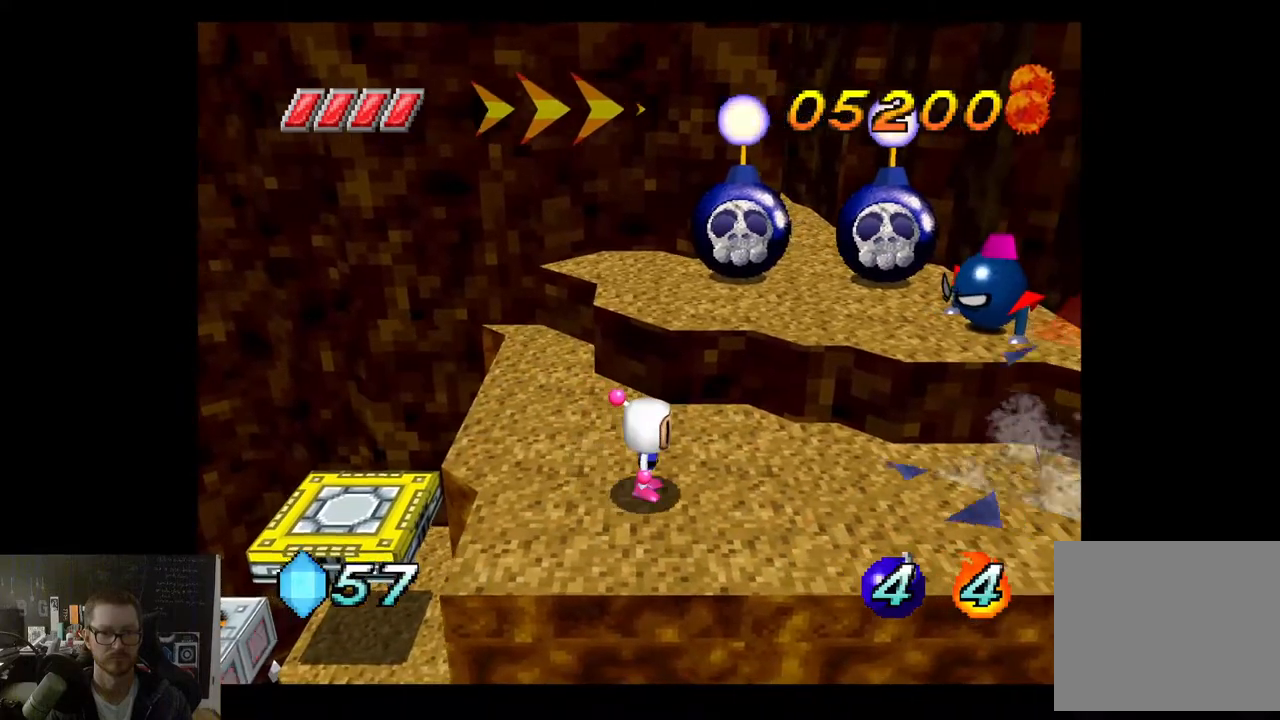
{"buttons": ["X"], "left_stick": "center", "right_stick": "center", "events": [[117, "left_stick", "right"], [383, "left_stick", "up-right"], [450, "X", "down"], [500, "left_stick", "center"]]}
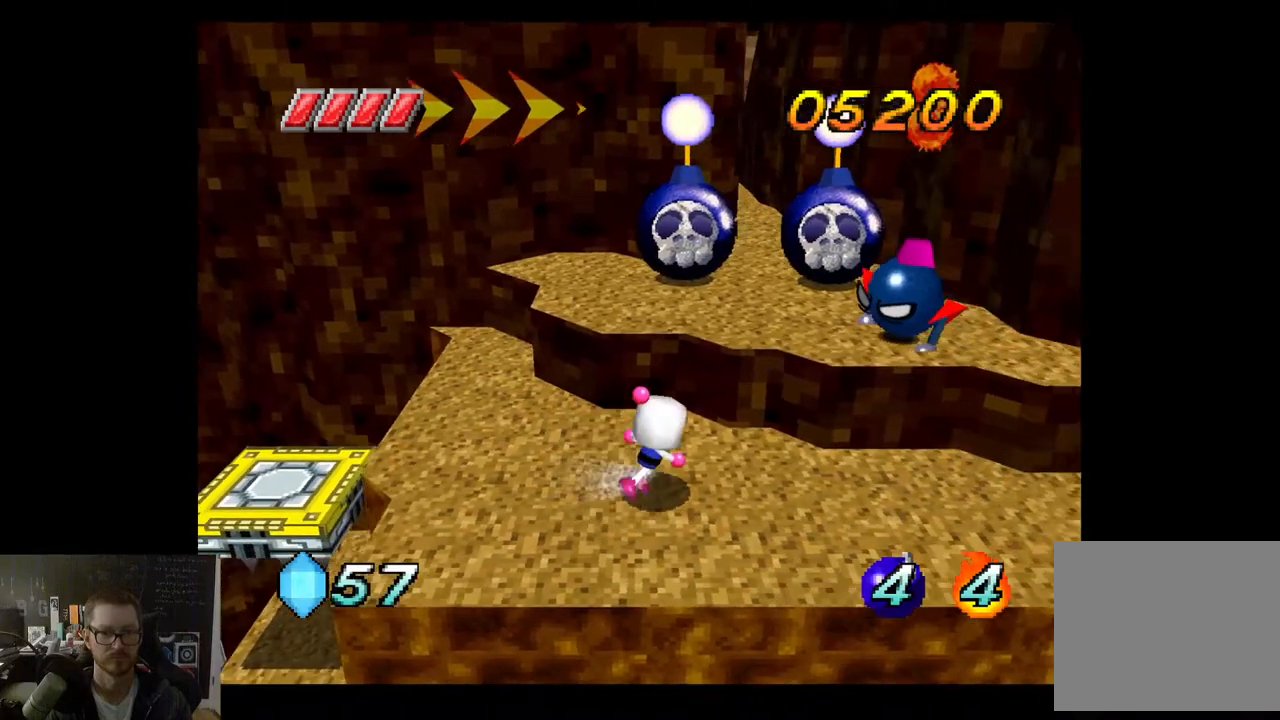
{"buttons": [], "left_stick": "down-left", "right_stick": "center", "events": [[33, "X", "up"], [267, "left_stick", "down"], [383, "left_stick", "down-left"]]}
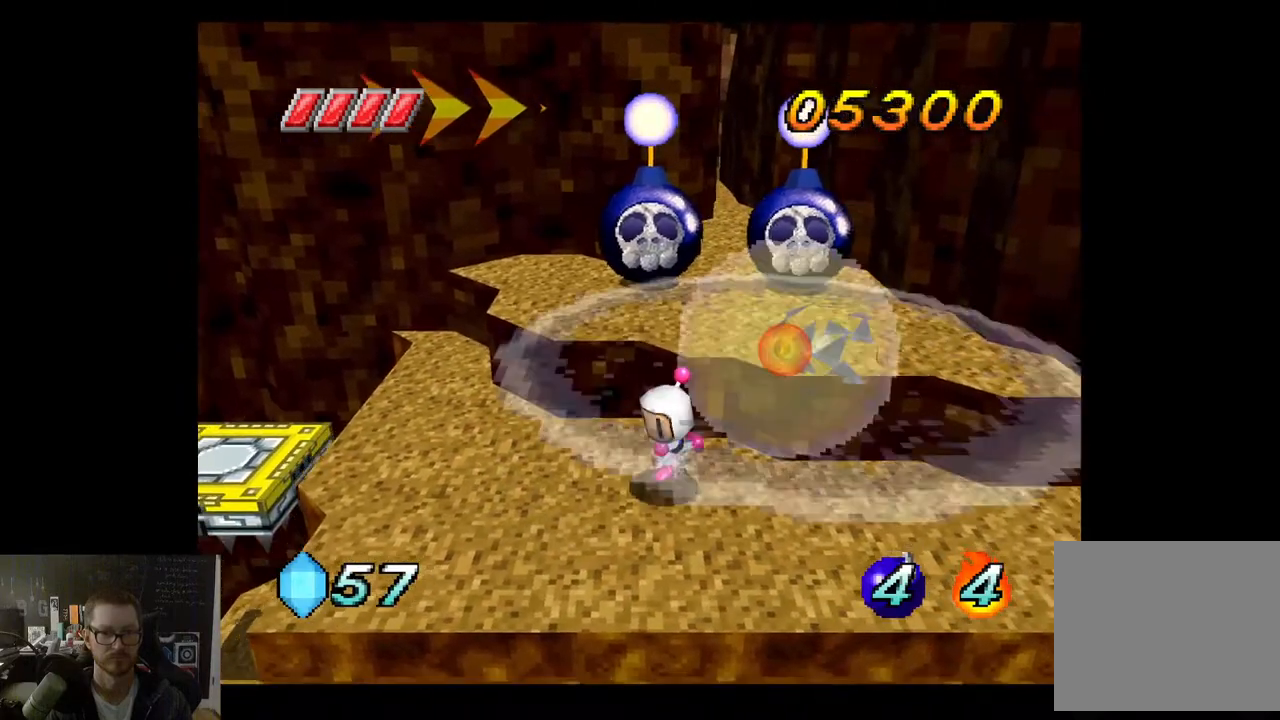
{"buttons": [], "left_stick": "center", "right_stick": "center", "events": [[400, "left_stick", "center"]]}
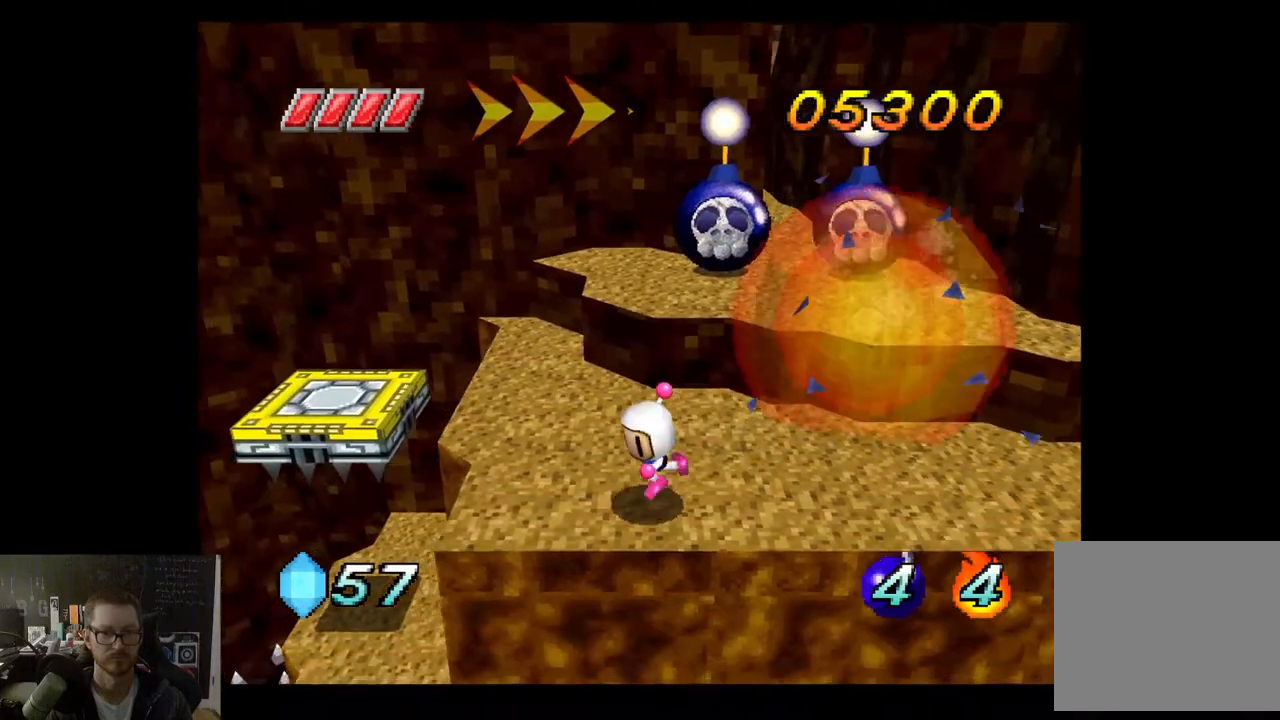
{"buttons": [], "left_stick": "center", "right_stick": "center", "events": []}
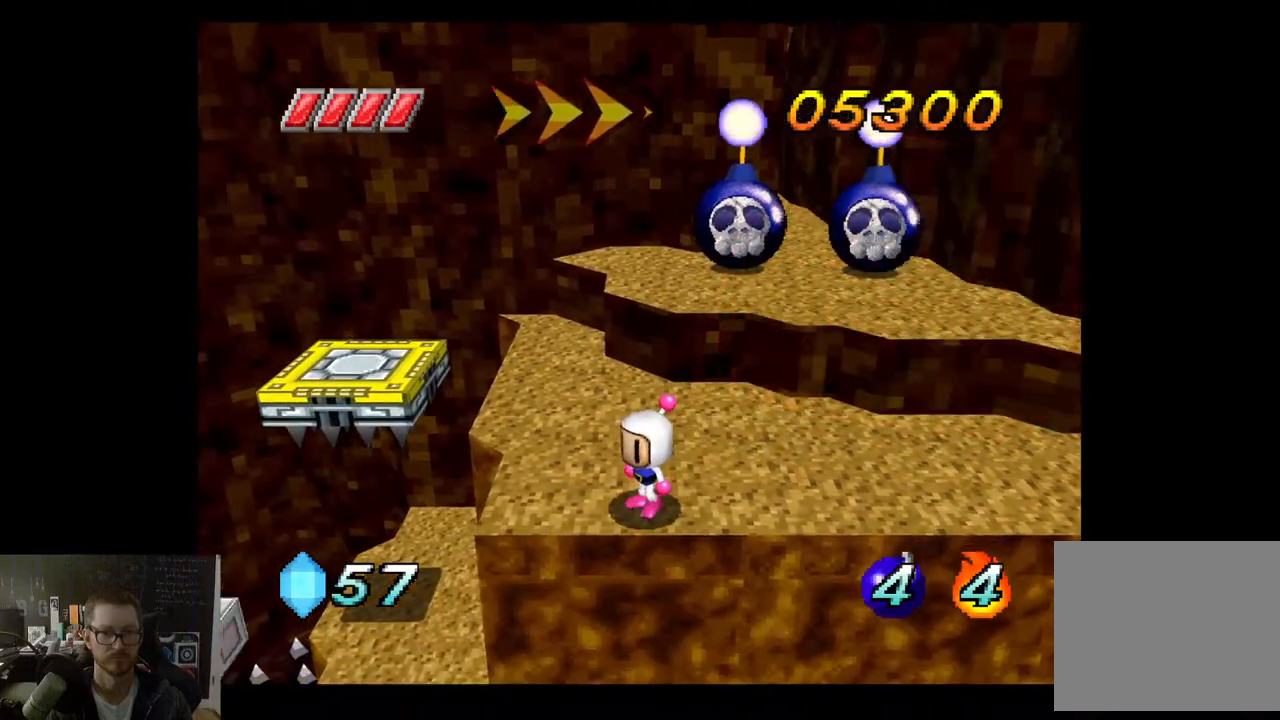
{"buttons": [], "left_stick": "up", "right_stick": "center", "events": [[33, "left_stick", "right"], [367, "left_stick", "up-right"], [483, "left_stick", "up"]]}
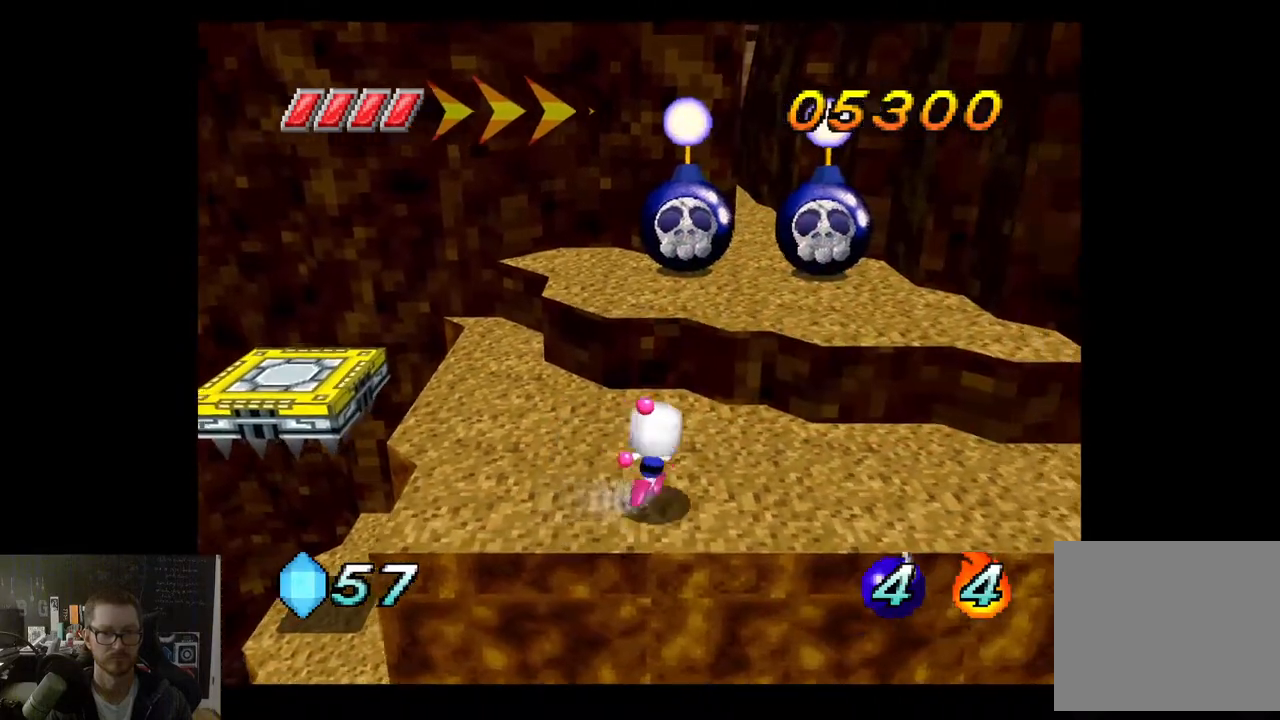
{"buttons": [], "left_stick": "center", "right_stick": "center", "events": [[83, "X", "down"], [200, "X", "up"], [233, "left_stick", "center"]]}
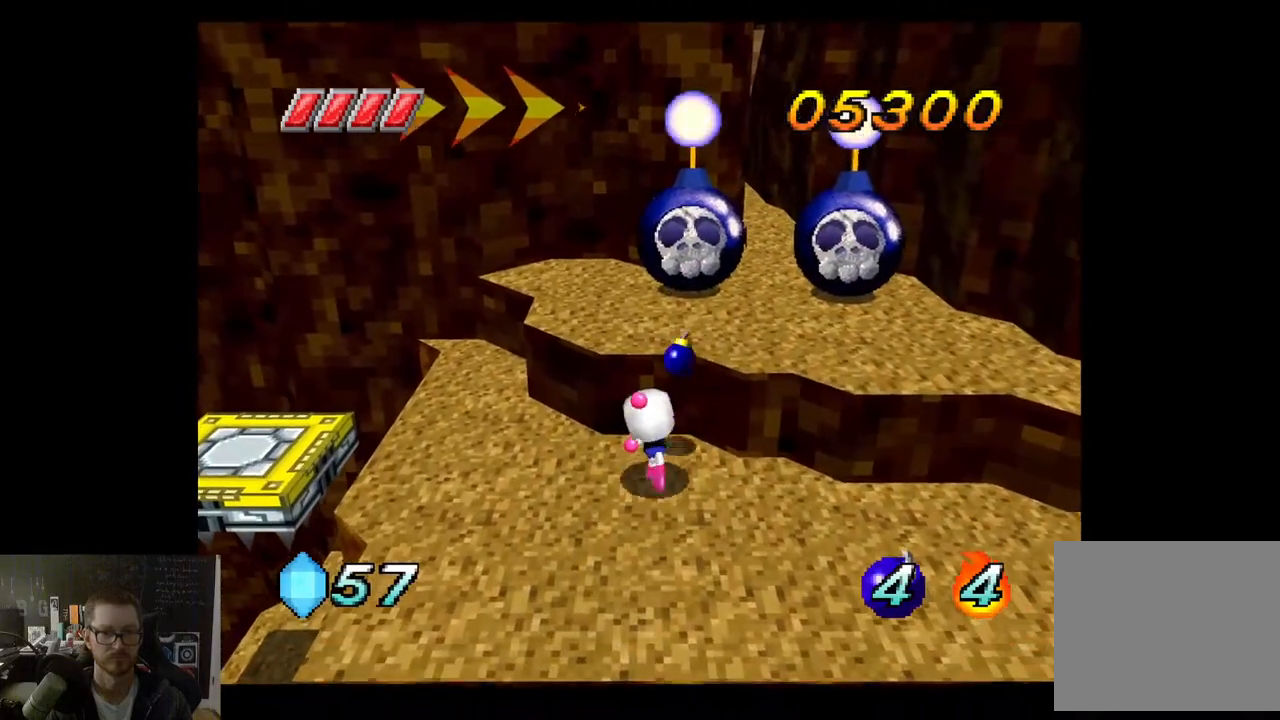
{"buttons": [], "left_stick": "down", "right_stick": "center", "events": [[33, "left_stick", "down"]]}
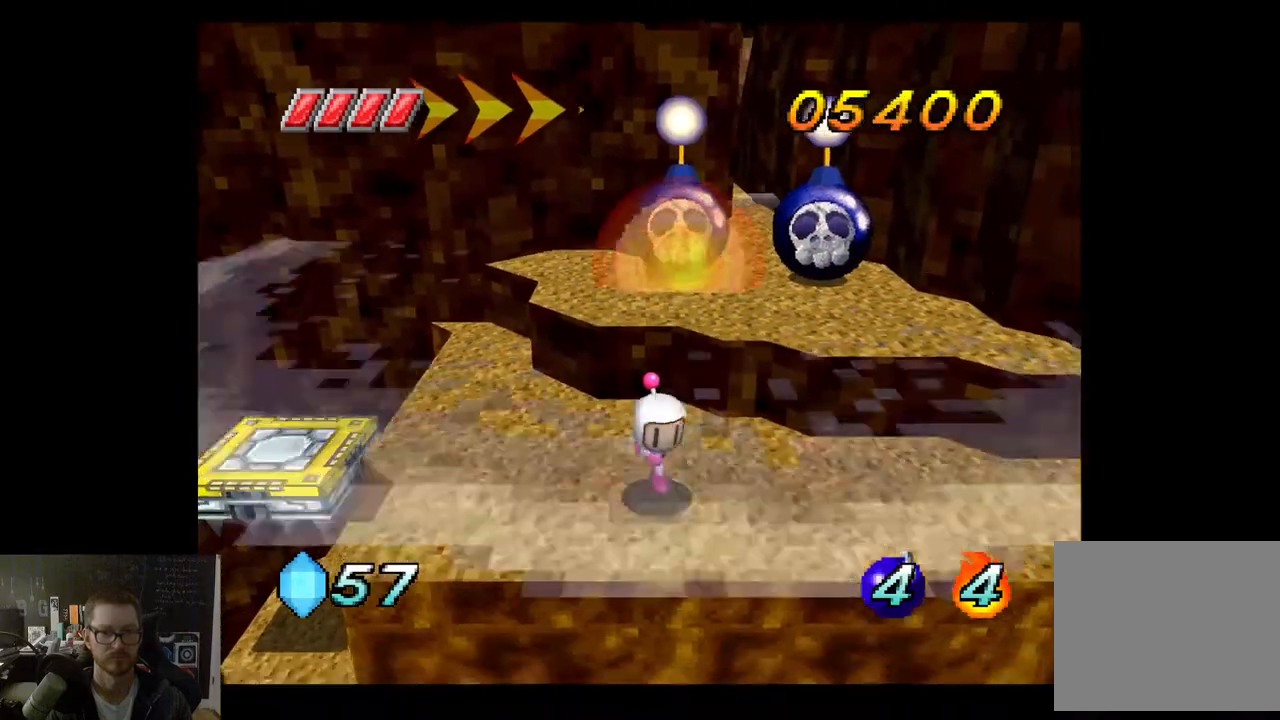
{"buttons": [], "left_stick": "right", "right_stick": "center", "events": [[50, "left_stick", "center"], [267, "left_stick", "right"]]}
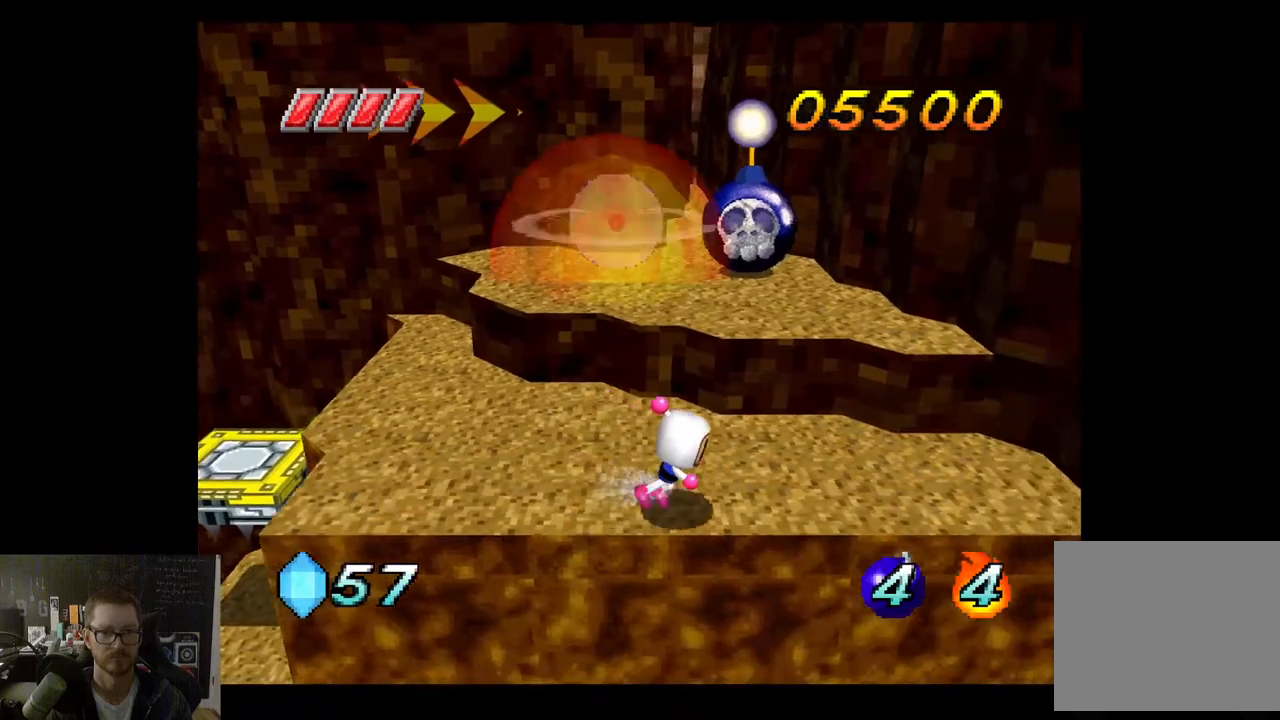
{"buttons": [], "left_stick": "center", "right_stick": "center", "events": [[67, "left_stick", "center"]]}
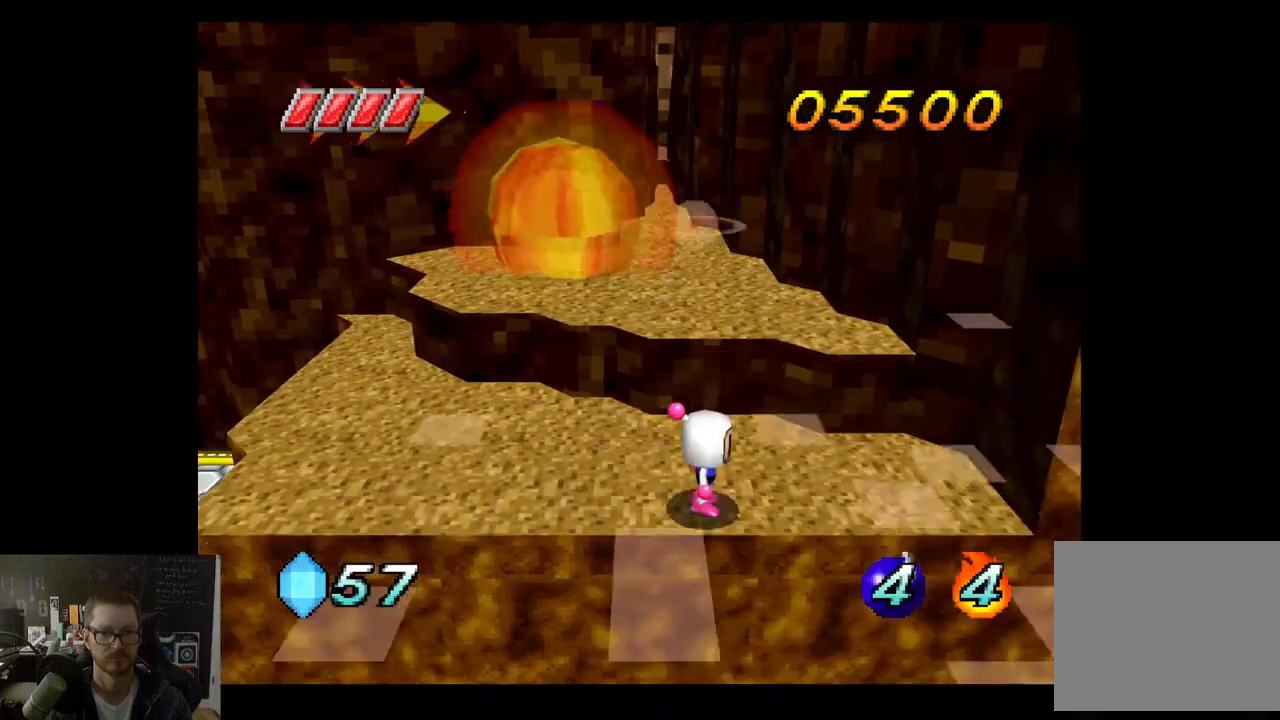
{"buttons": [], "left_stick": "center", "right_stick": "center", "events": []}
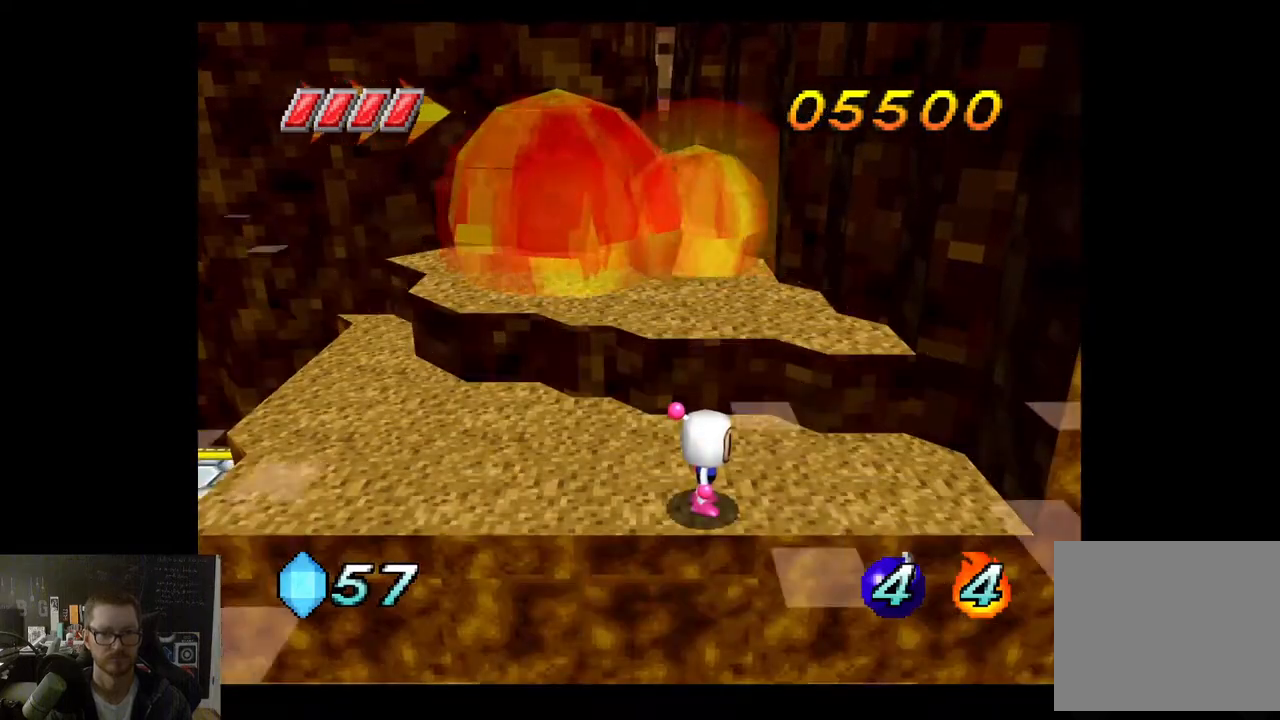
{"buttons": [], "left_stick": "right", "right_stick": "center", "events": [[200, "left_stick", "right"]]}
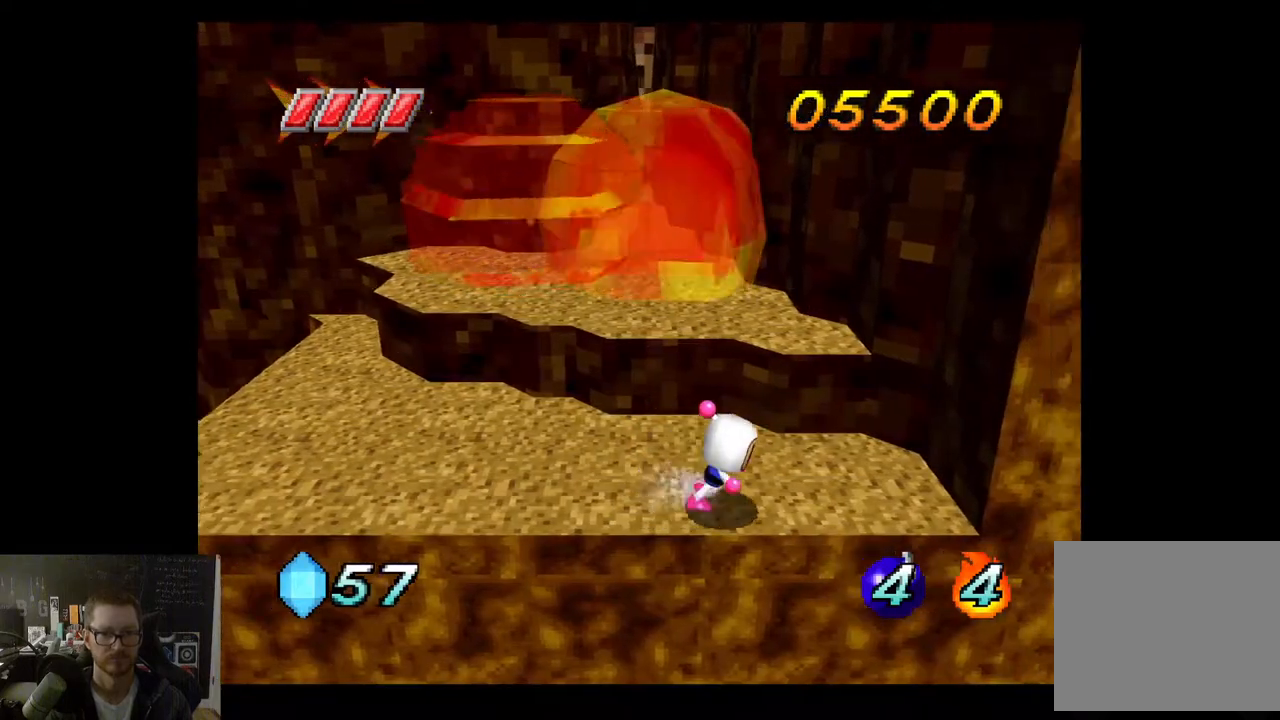
{"buttons": [], "left_stick": "left", "right_stick": "center", "events": [[217, "left_stick", "center"], [450, "left_stick", "left"]]}
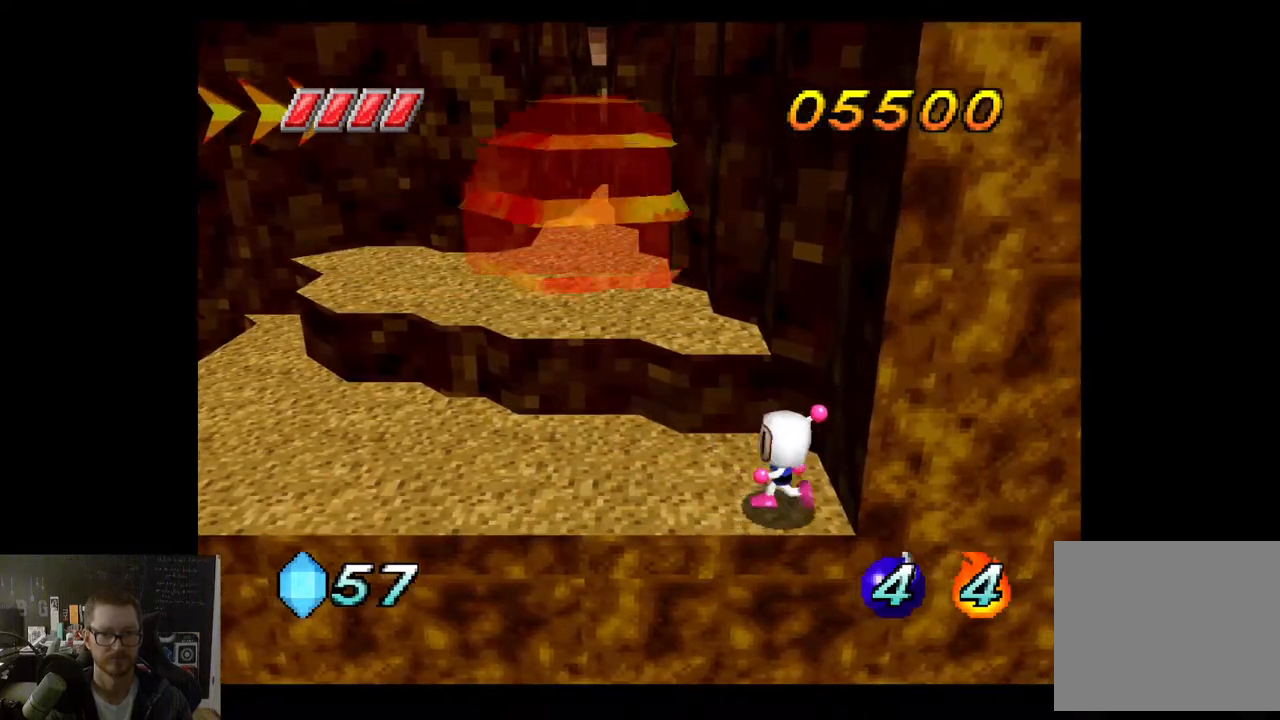
{"buttons": [], "left_stick": "up-left", "right_stick": "center", "events": [[483, "left_stick", "up-left"]]}
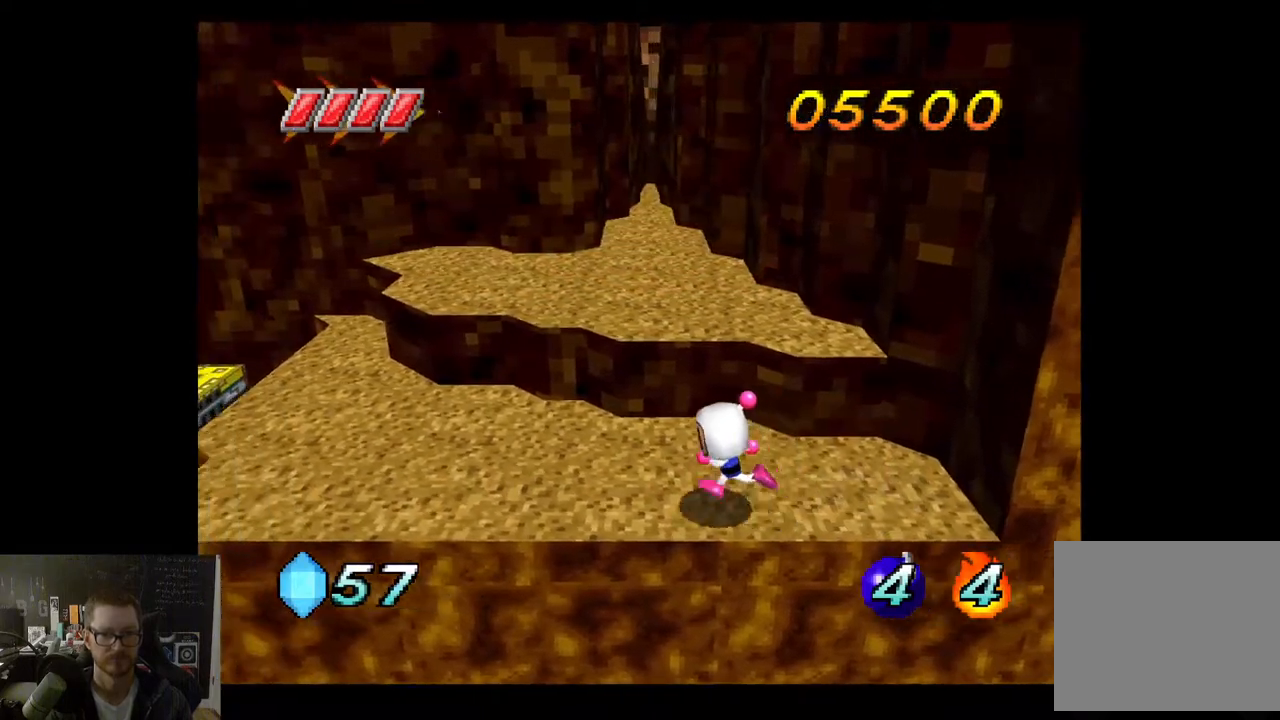
{"buttons": [], "left_stick": "up", "right_stick": "center", "events": [[17, "A", "down"], [17, "left_stick", "up"], [150, "A", "up"], [167, "A", "down"], [233, "A", "up"]]}
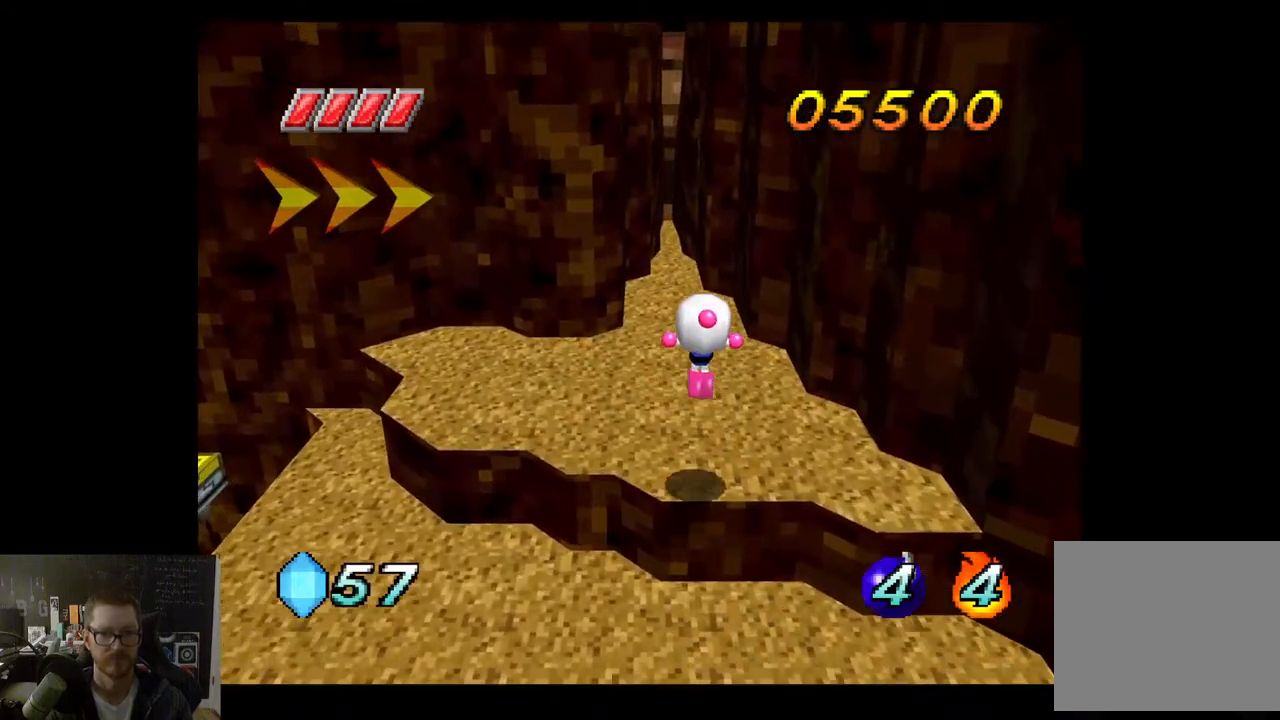
{"buttons": [], "left_stick": "up", "right_stick": "center", "events": []}
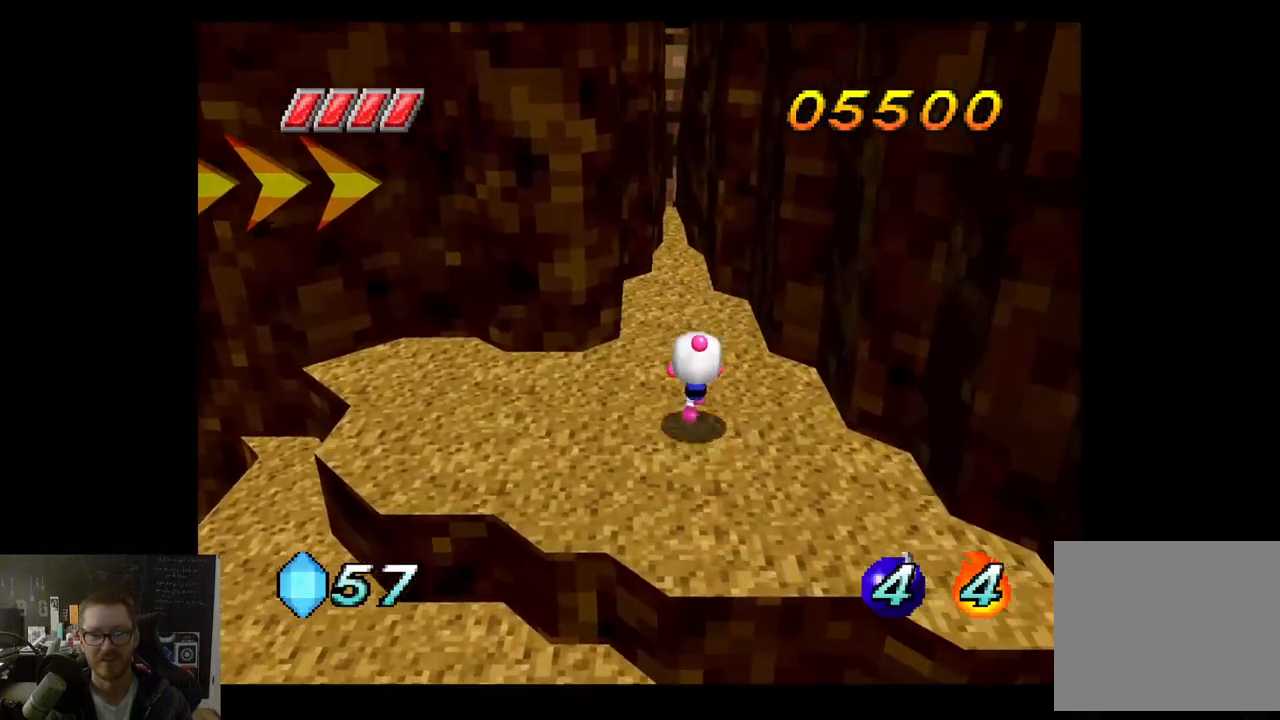
{"buttons": [], "left_stick": "up", "right_stick": "center", "events": []}
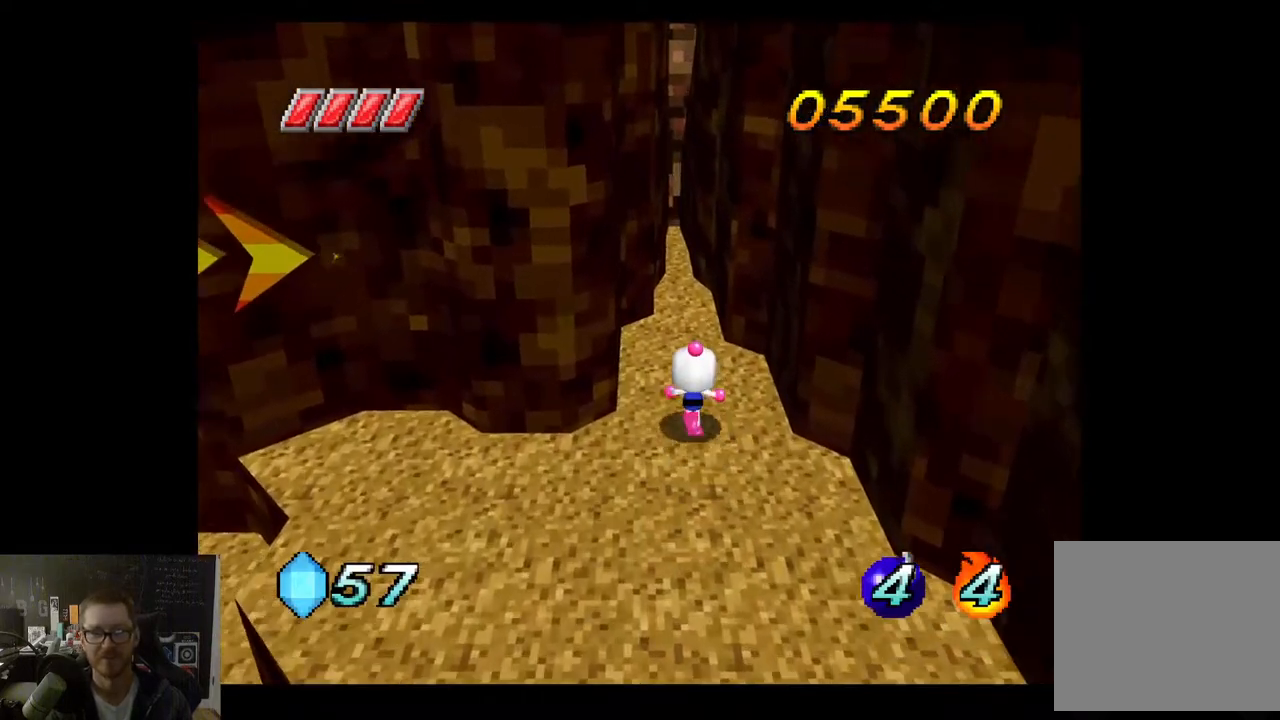
{"buttons": [], "left_stick": "center", "right_stick": "center", "events": [[500, "left_stick", "center"]]}